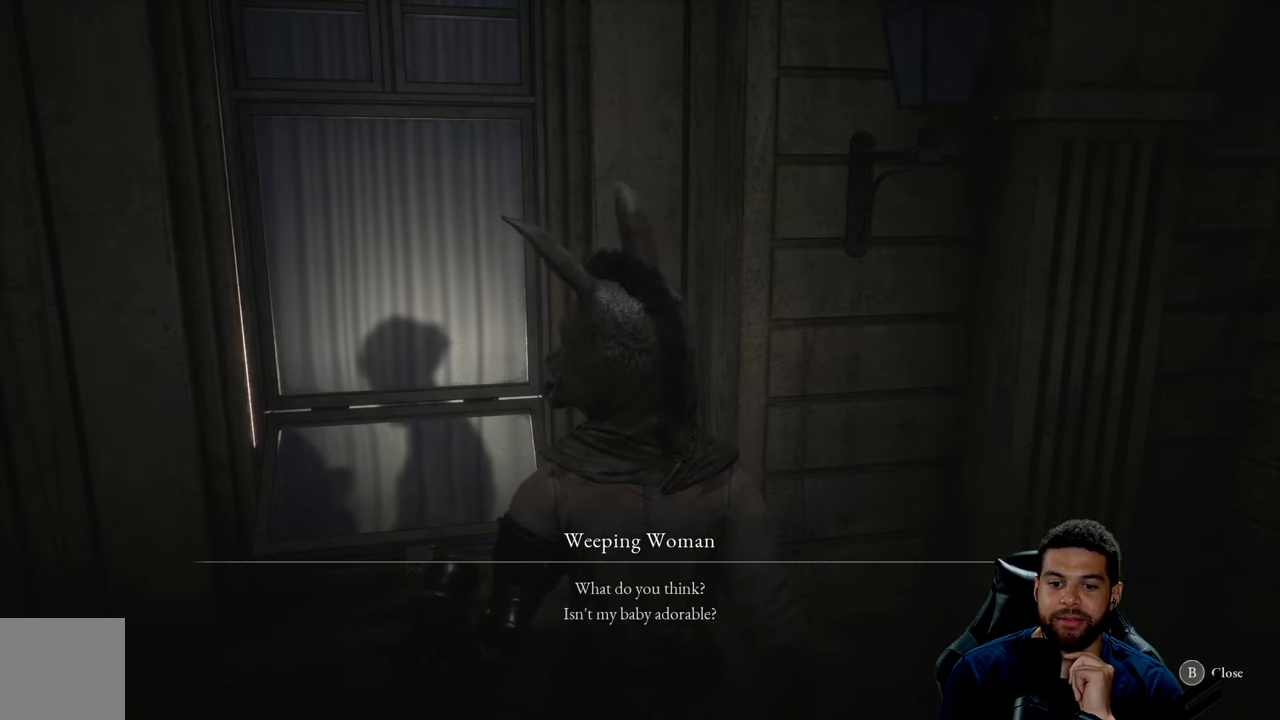
Gameplay with a controller (Xbox layout); each line is a JSON object with the inputs held at the frame after it. "events" lists button and stick changes between this image and that frame as [ms after this image, input, new state], when the widget could be followed in between.
{"buttons": ["A"], "left_stick": "center", "right_stick": "center", "events": [[267, "A", "down"], [450, "A", "up"], [500, "A", "down"]]}
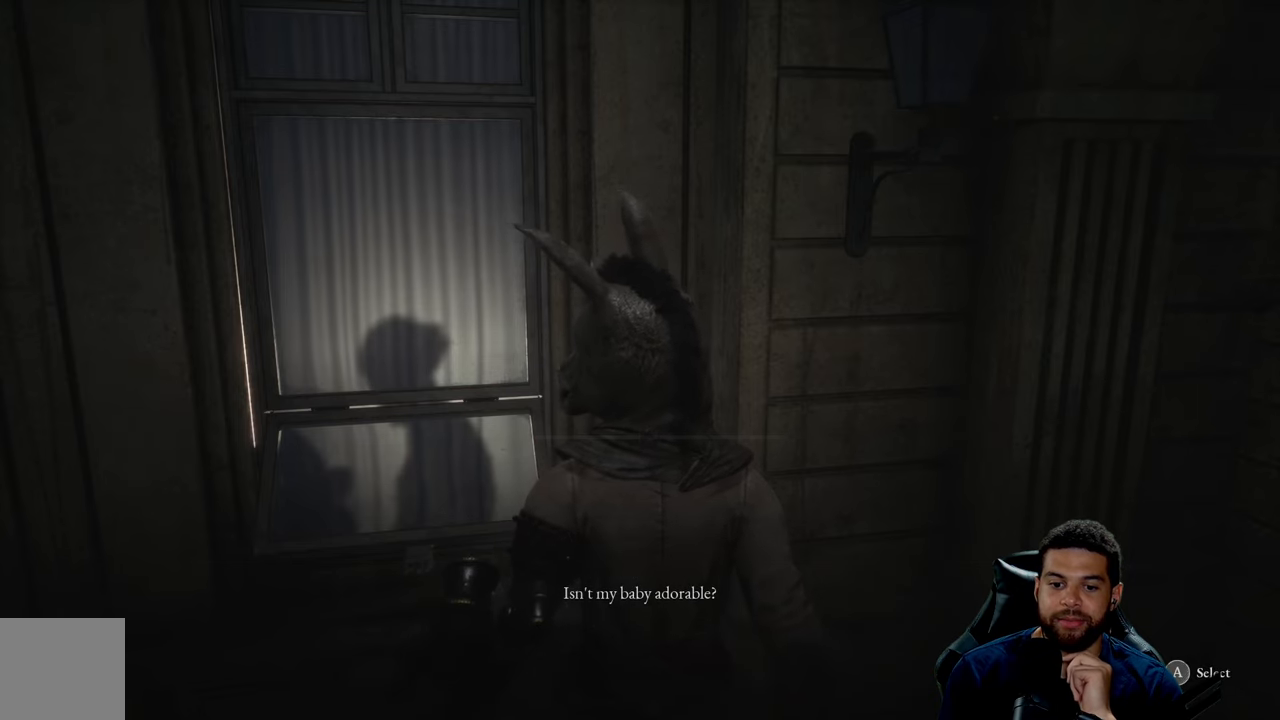
{"buttons": [], "left_stick": "center", "right_stick": "center", "events": [[150, "A", "up"]]}
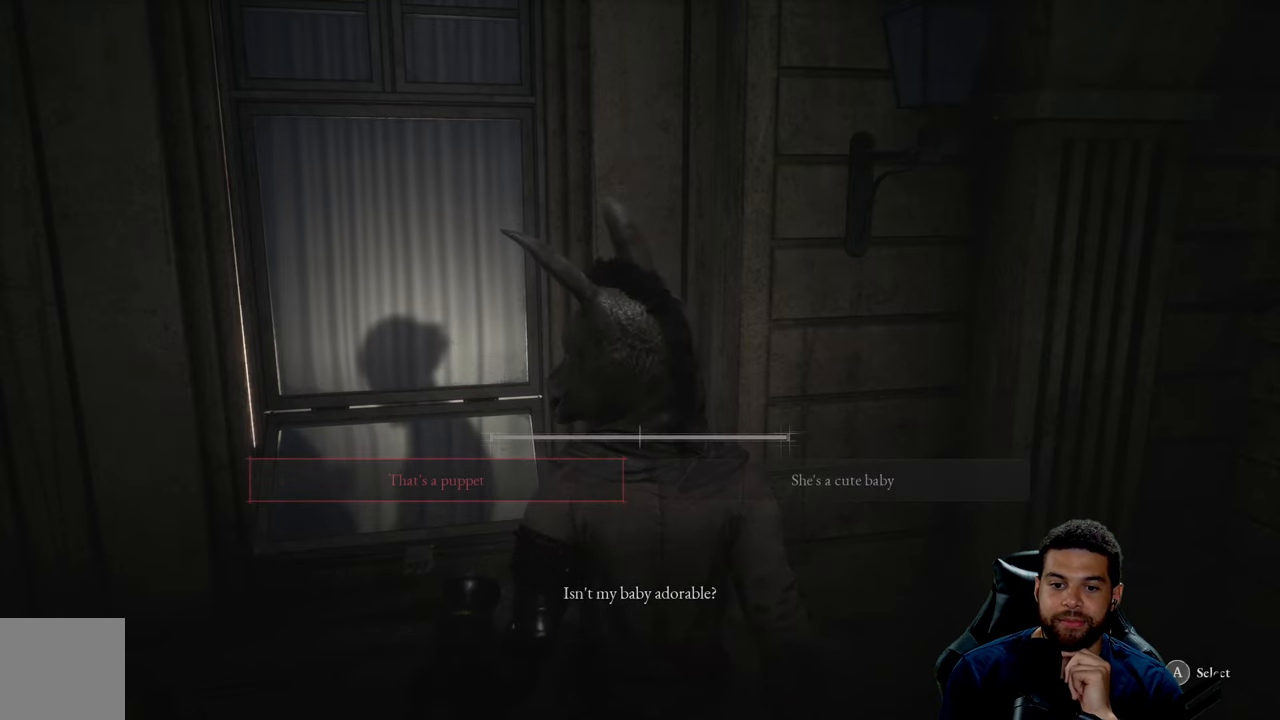
{"buttons": [], "left_stick": "center", "right_stick": "center", "events": []}
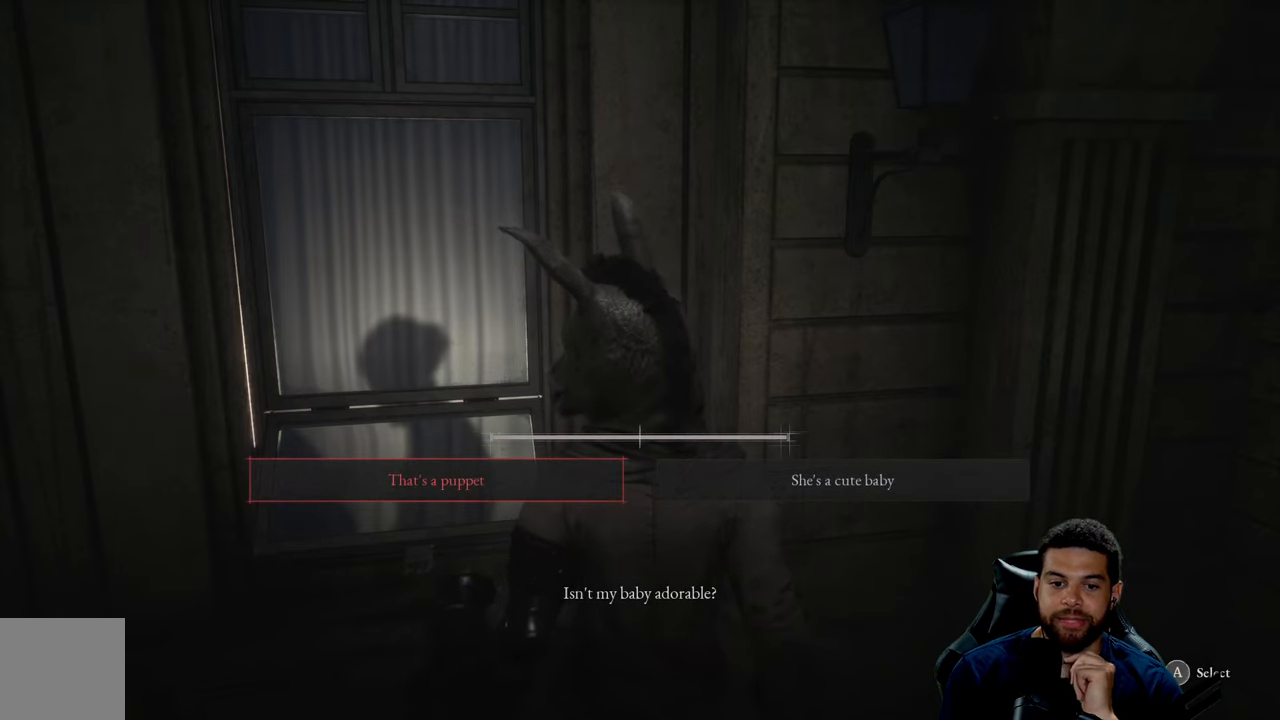
{"buttons": [], "left_stick": "center", "right_stick": "center", "events": []}
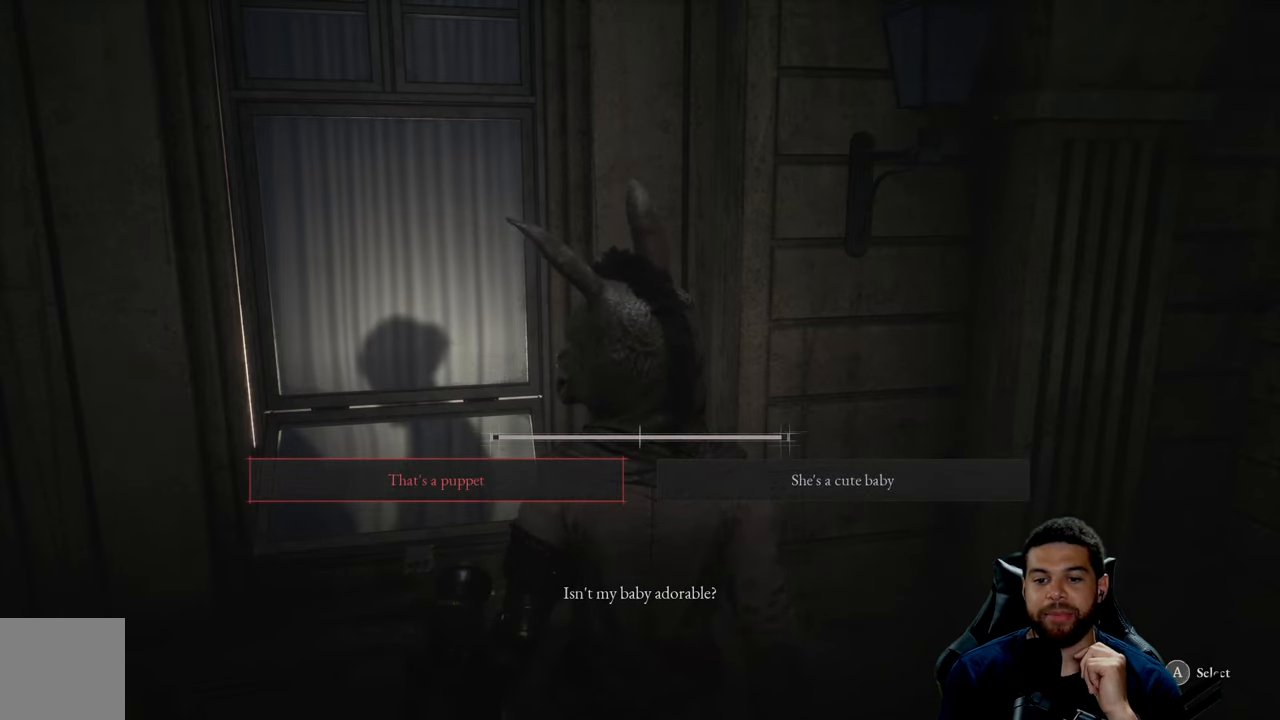
{"buttons": [], "left_stick": "center", "right_stick": "center", "events": []}
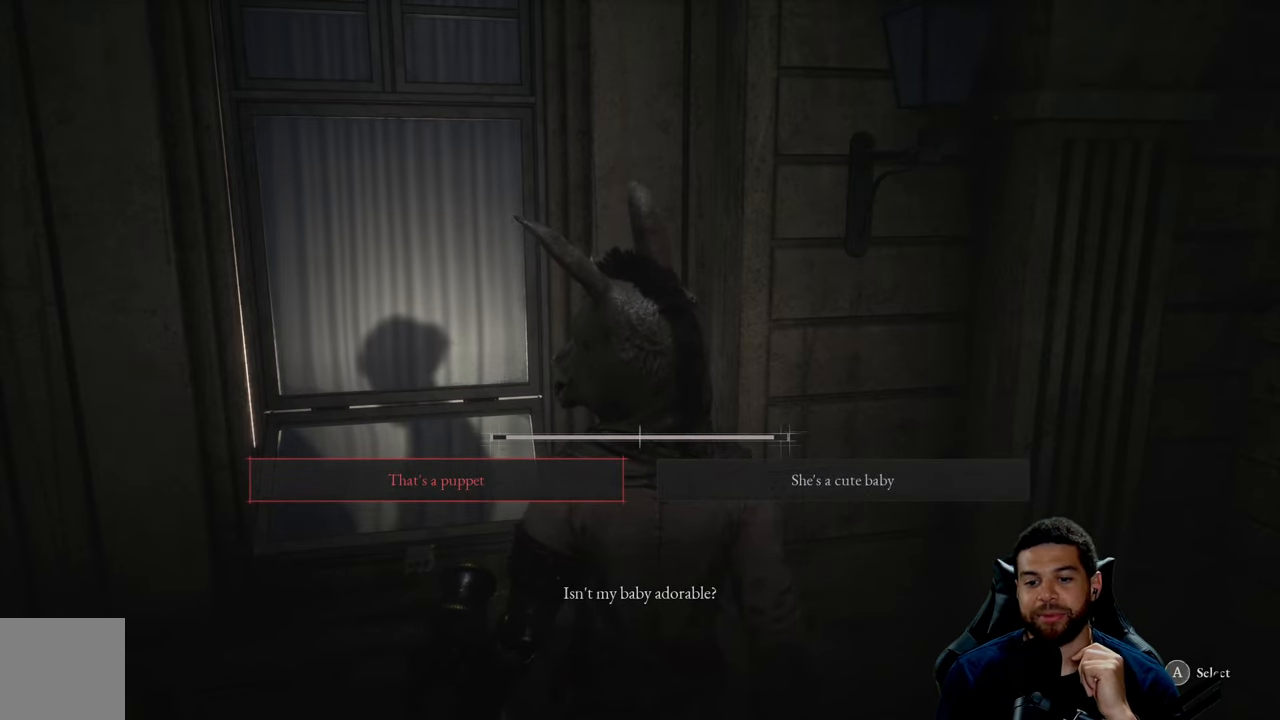
{"buttons": [], "left_stick": "center", "right_stick": "center", "events": [[367, "A", "down"], [500, "A", "up"]]}